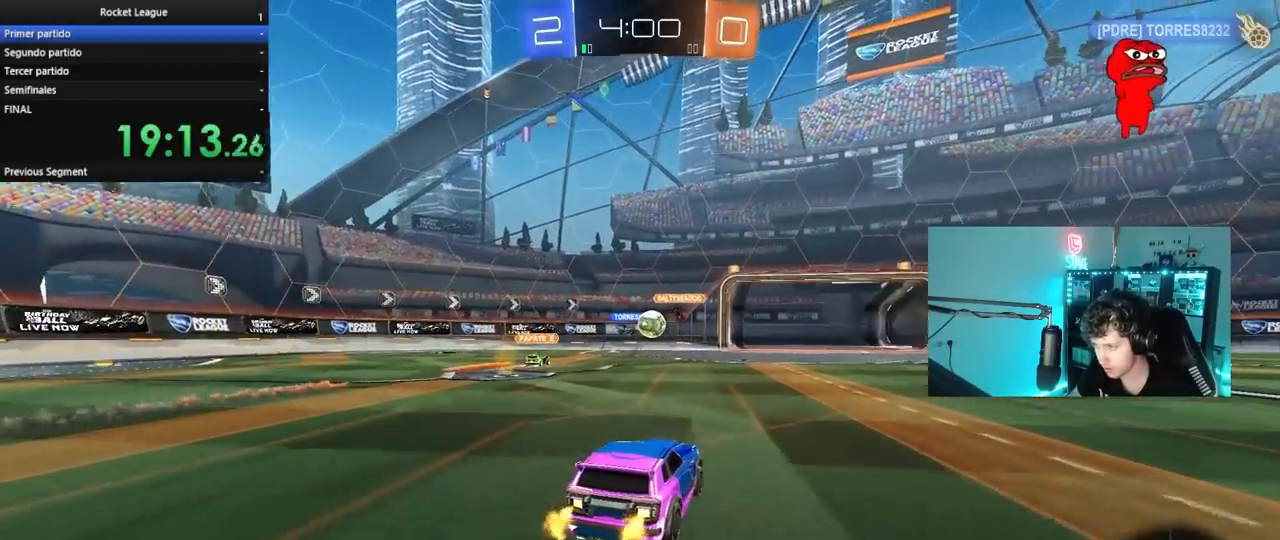
Gameplay with keyboard and mouse; each line is a JSON object with the keys and mouse buttons held at the frame after it. "events" lists presses ("down") and releases ("up") of "1", "2", "3", "4", "5", "a", "alt", "c", "caps_lock", "ctrl", "d", "e", "f", "g", "q", "r", "s", "shift", "space", "t", "tab", "v", "w", "x", "z", "mouse_left", "mouse_wheel" and "mouse_right" between this image and that frame as [ms after this image, input, new state], when the widget could be followed in between. "mouse_left", "mouse_wheel", "mouse_right" = the "left", "wheel", "right" buttons of the "mouse" list. No other keys are recorded. "wheel" means that the mouse wheel is clicked or scrolled. "mouse_move" is the direction in which the mouse moves at that frame (one of eight, or "still"), when it could be read.
{"keys": ["a", "w"], "mouse": [], "mouse_move": "still", "events": [[300, "d", "down"], [433, "a", "down"], [433, "d", "up"]]}
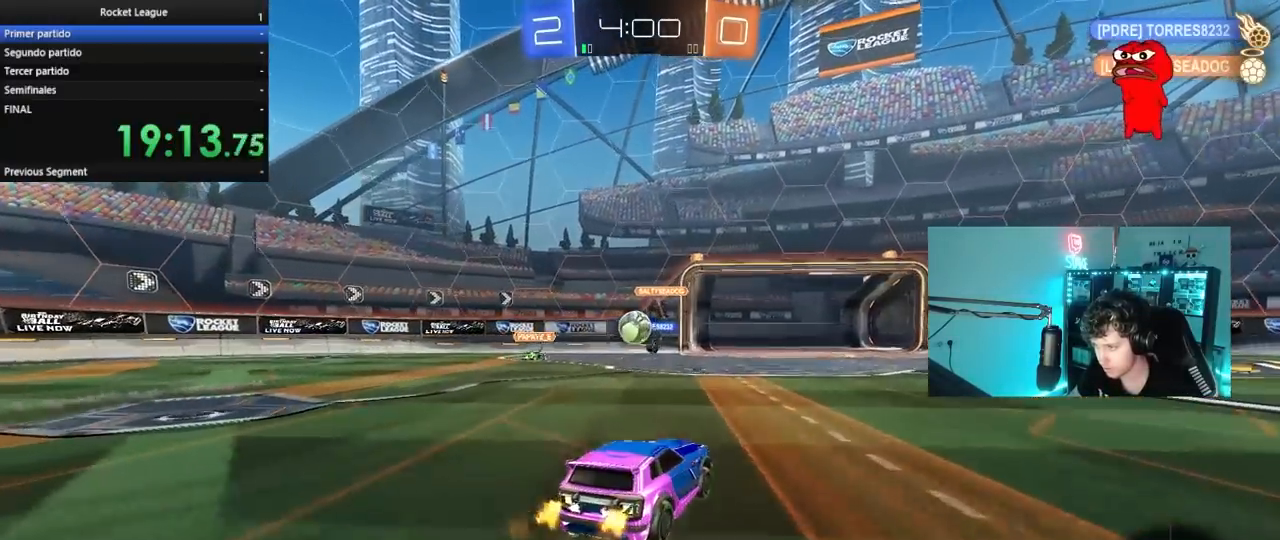
{"keys": ["d"], "mouse": [], "mouse_move": "still", "events": [[117, "a", "up"], [117, "w", "up"], [217, "s", "down"], [317, "d", "down"], [400, "s", "up"]]}
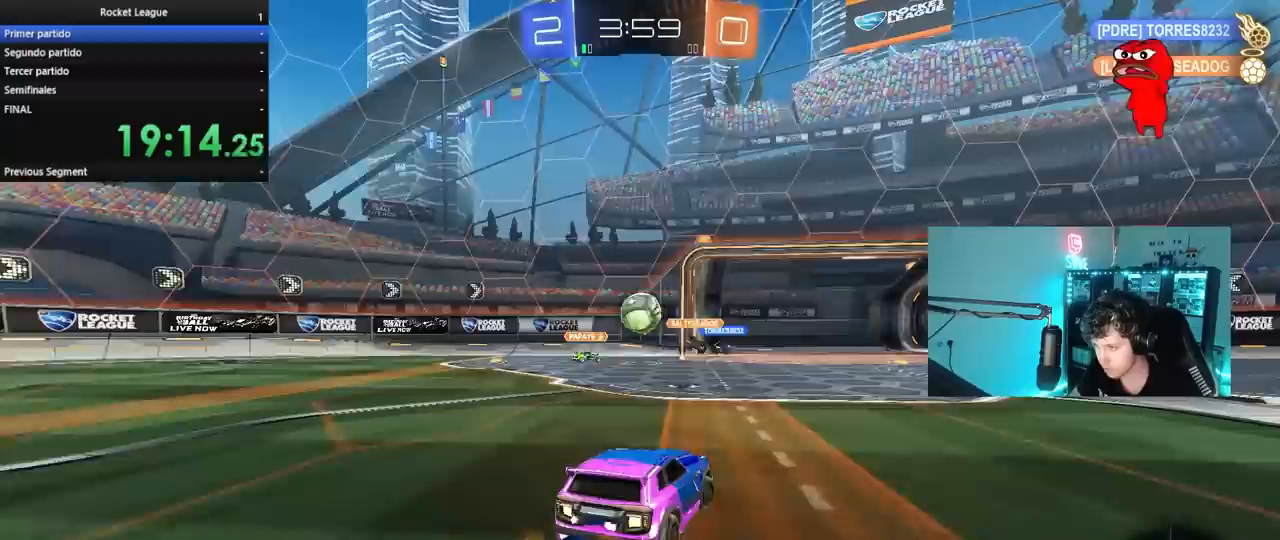
{"keys": ["w"], "mouse": [], "mouse_move": "still", "events": [[50, "w", "down"], [333, "d", "up"]]}
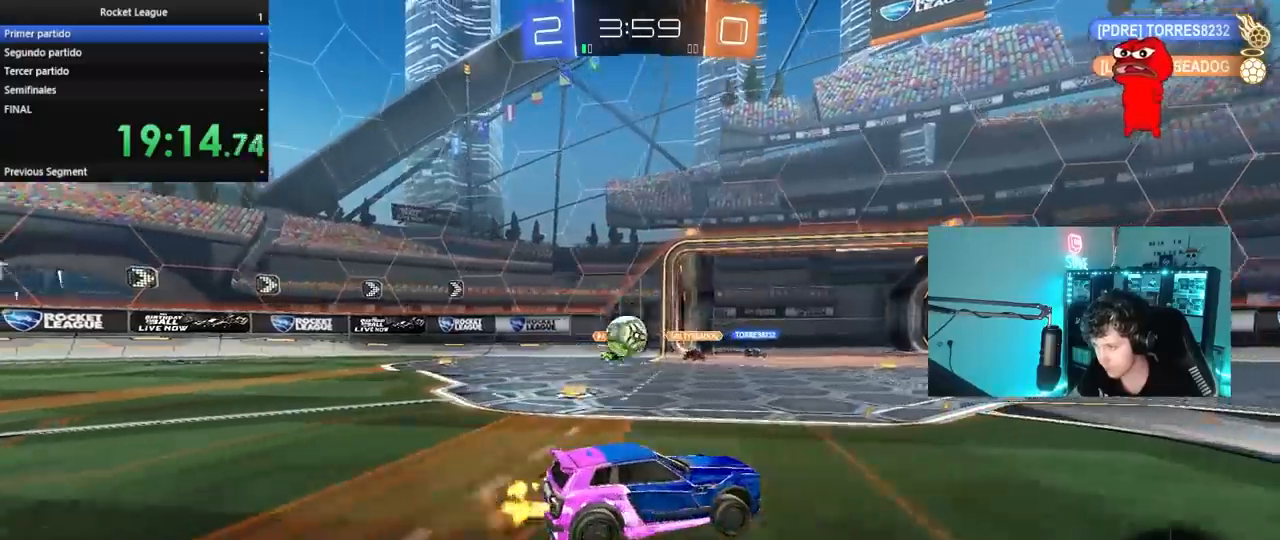
{"keys": ["d", "shift", "w"], "mouse": [], "mouse_move": "still", "events": [[67, "w", "up"], [150, "a", "down"], [150, "s", "down"], [250, "a", "up"], [250, "s", "up"], [383, "d", "down"], [383, "w", "down"], [483, "shift", "down"]]}
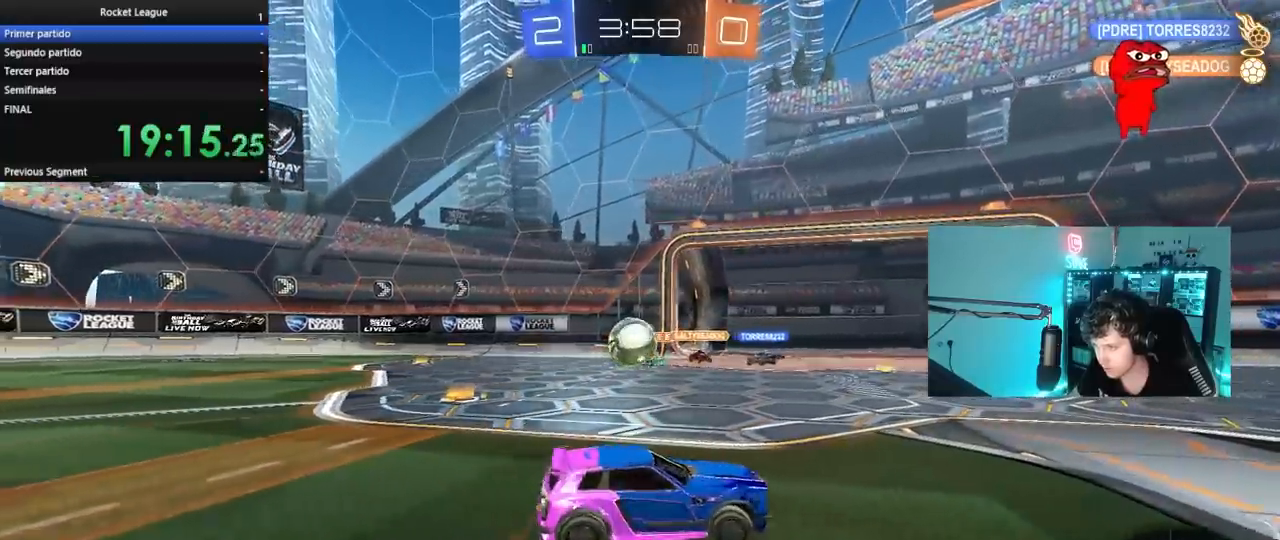
{"keys": ["d", "shift", "w"], "mouse": [], "mouse_move": "still", "events": [[83, "shift", "up"], [500, "shift", "down"]]}
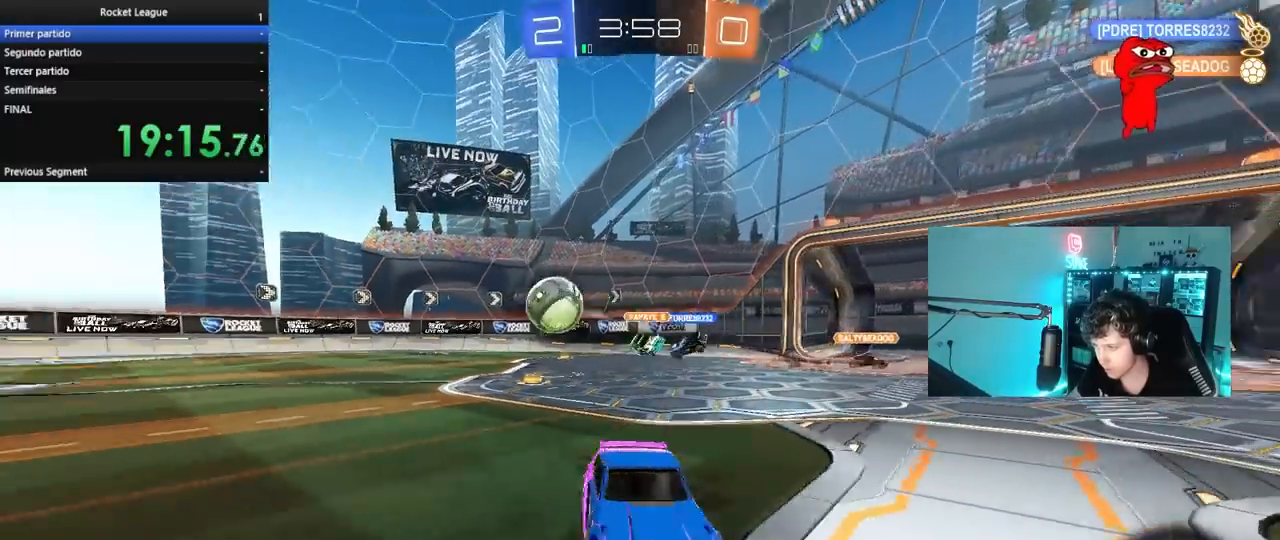
{"keys": ["a", "shift", "w"], "mouse": ["left", "right"], "mouse_move": "still", "events": [[50, "mouse_left", "down"], [83, "shift", "up"], [417, "d", "up"], [417, "mouse_right", "down"], [467, "a", "down"], [467, "shift", "down"]]}
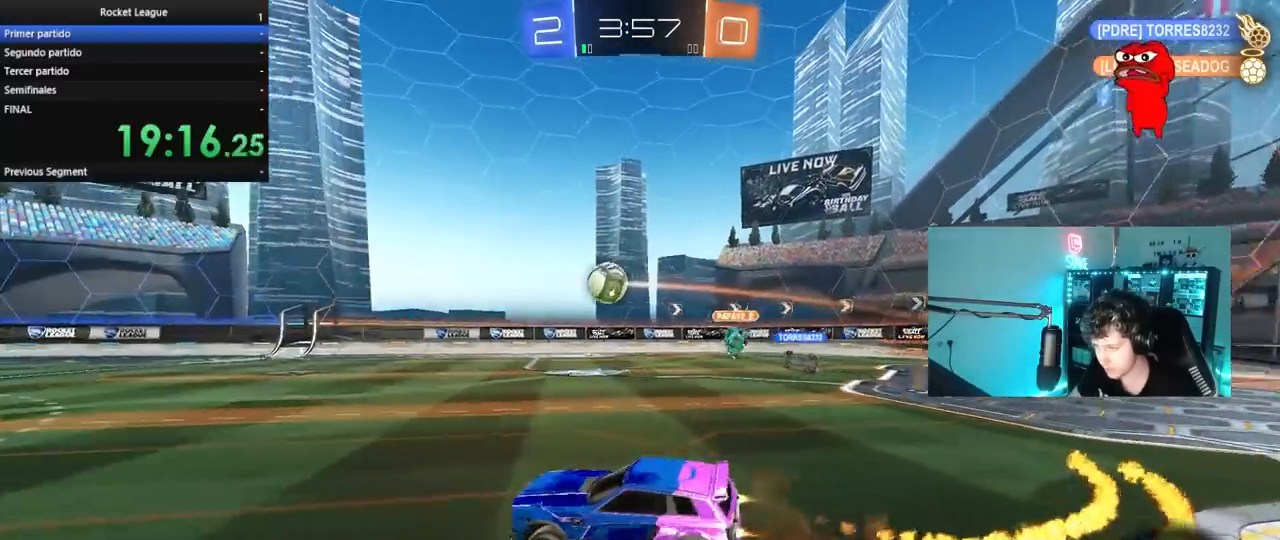
{"keys": ["a", "shift", "space"], "mouse": ["left"], "mouse_move": "still", "events": [[17, "mouse_right", "up"], [67, "mouse_right", "down"], [100, "s", "down"], [100, "w", "up"], [250, "mouse_right", "up"], [383, "space", "down"], [483, "s", "up"]]}
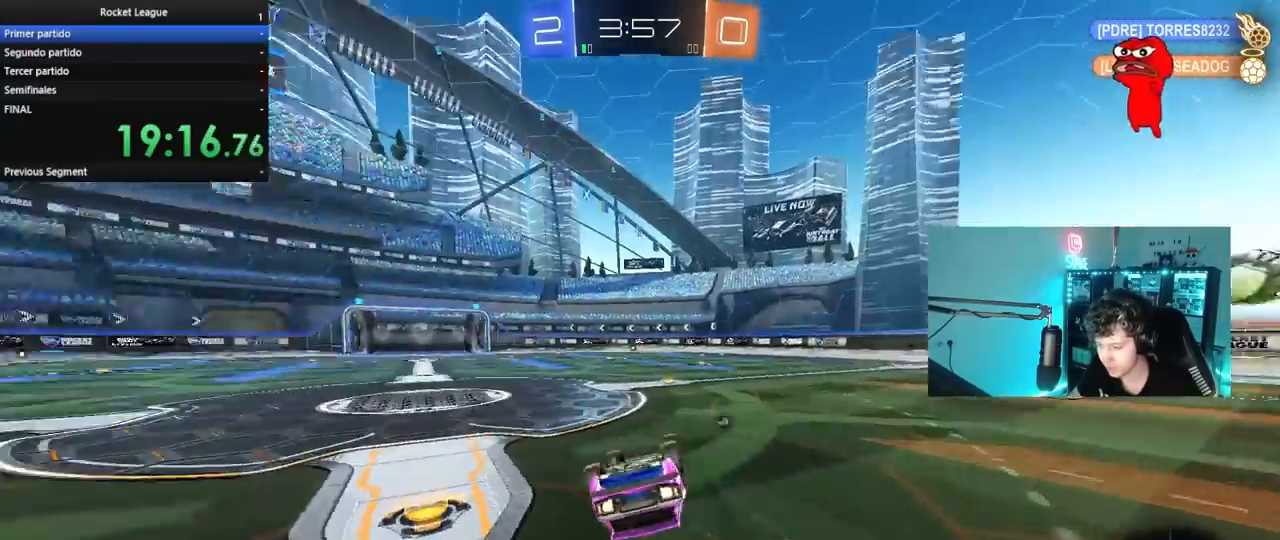
{"keys": ["w"], "mouse": [], "mouse_move": "up-left", "events": [[67, "space", "up"], [117, "s", "down"], [317, "s", "up"], [317, "shift", "up"], [317, "space", "down"], [350, "a", "up"], [350, "mouse_left", "up"], [450, "space", "up"], [500, "w", "down"]]}
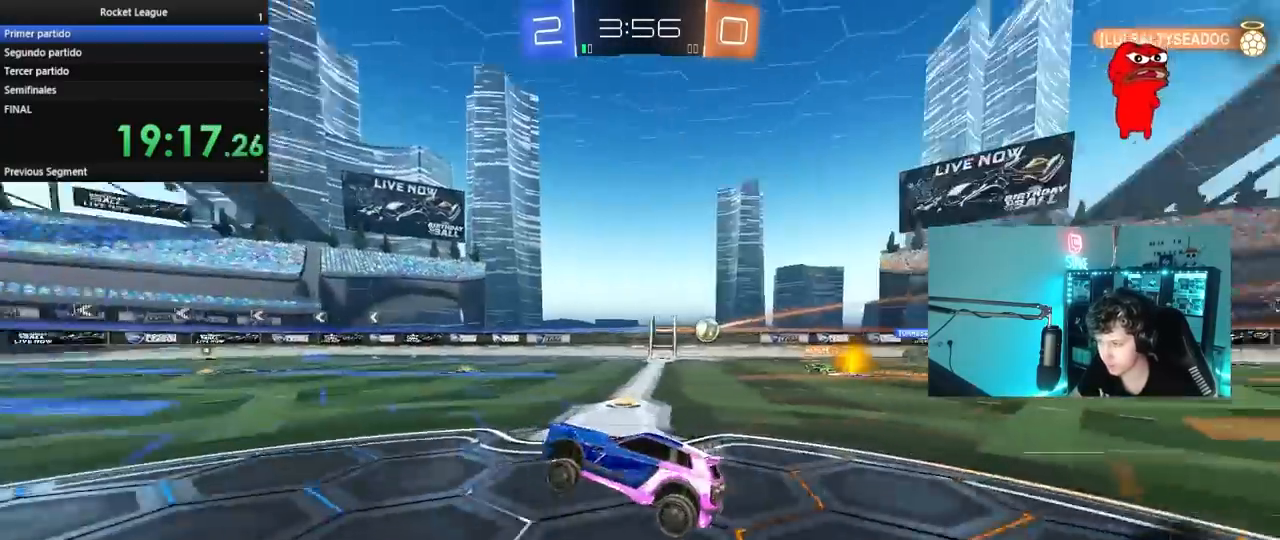
{"keys": ["w"], "mouse": [], "mouse_move": "still", "events": [[133, "d", "down"], [283, "d", "up"]]}
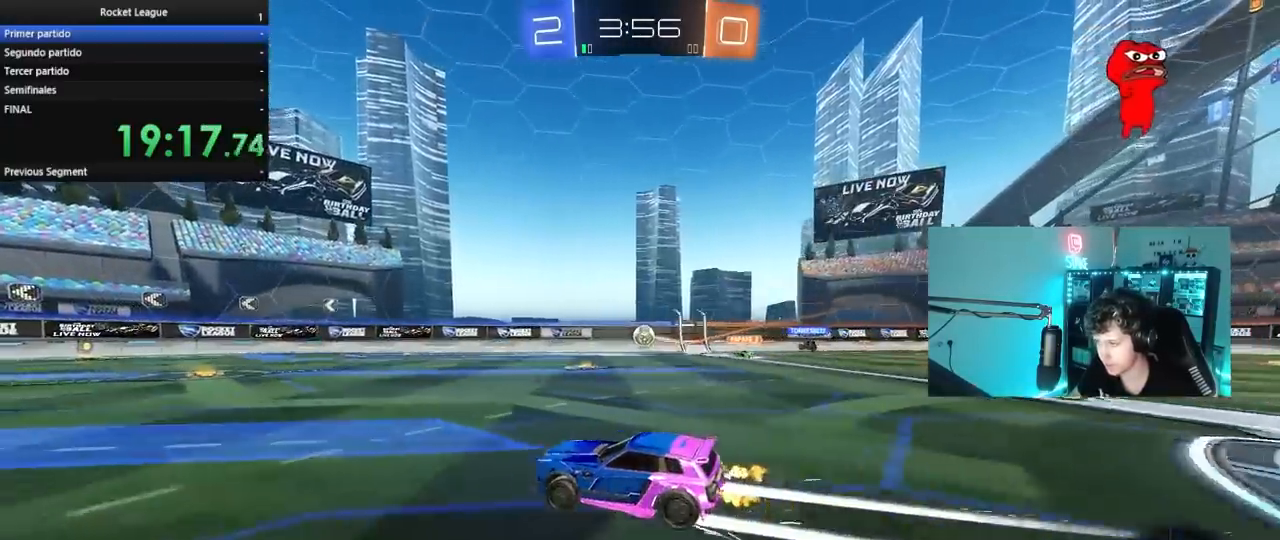
{"keys": ["w"], "mouse": [], "mouse_move": "still", "events": [[17, "d", "down"], [150, "d", "up"], [300, "d", "down"], [383, "d", "up"]]}
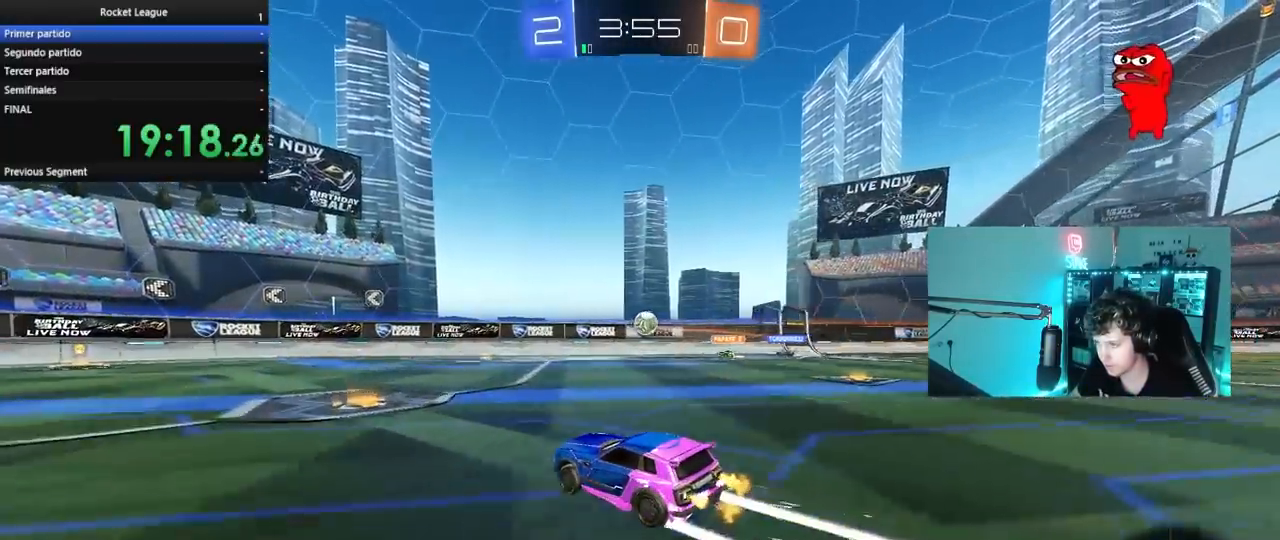
{"keys": ["w"], "mouse": ["left"], "mouse_move": "still", "events": [[400, "a", "down"], [450, "mouse_left", "down"], [500, "a", "up"]]}
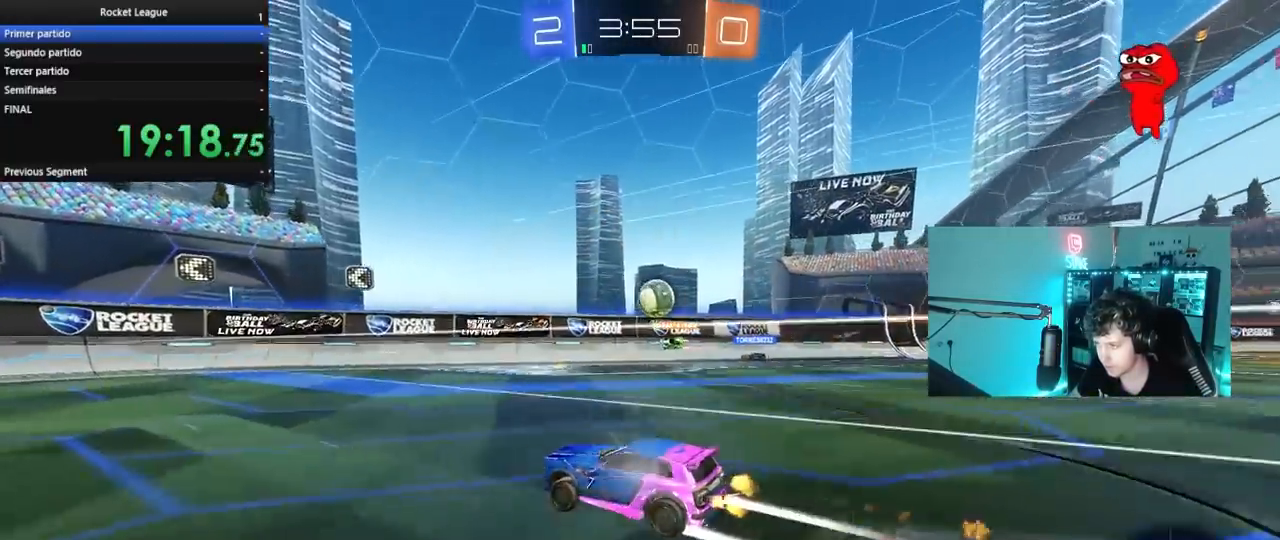
{"keys": ["w"], "mouse": [], "mouse_move": "still", "events": [[183, "mouse_left", "up"], [233, "a", "down"], [417, "a", "up"]]}
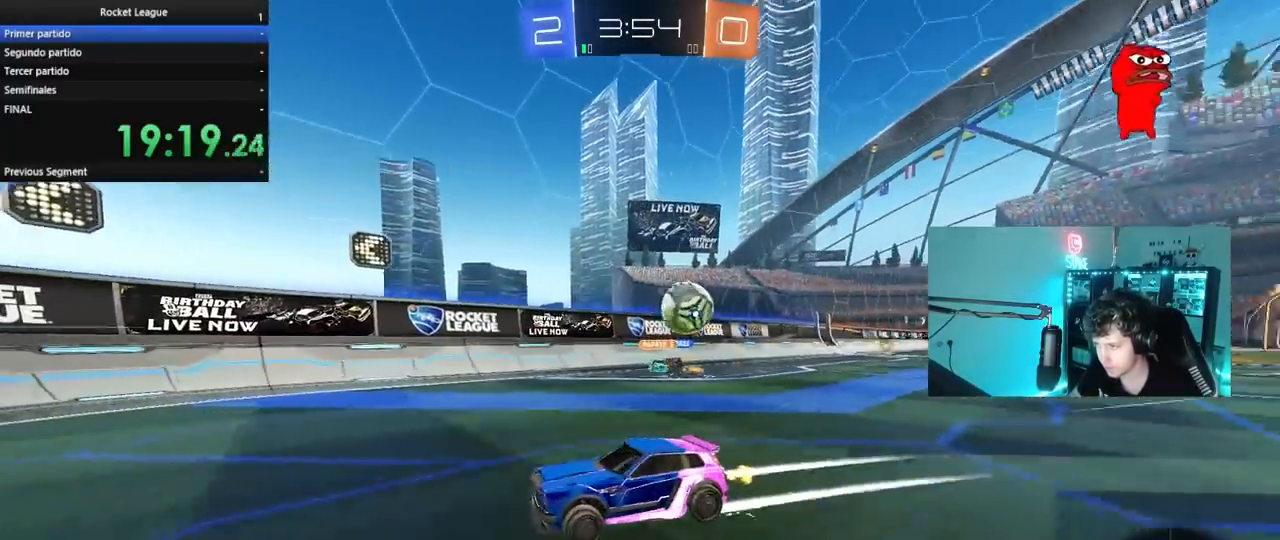
{"keys": ["w"], "mouse": ["left"], "mouse_move": "down-left", "events": [[67, "a", "down"], [100, "shift", "down"], [300, "shift", "up"], [333, "a", "up"], [333, "mouse_left", "down"]]}
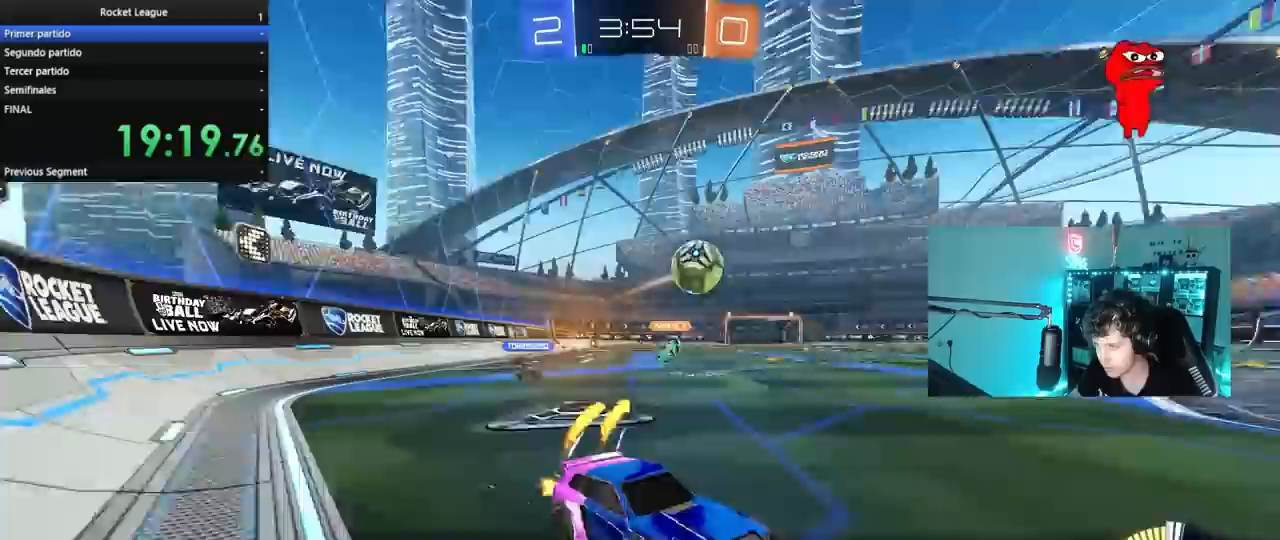
{"keys": ["a", "w"], "mouse": ["left"], "mouse_move": "still", "events": [[117, "a", "down"], [167, "a", "up"], [450, "a", "down"]]}
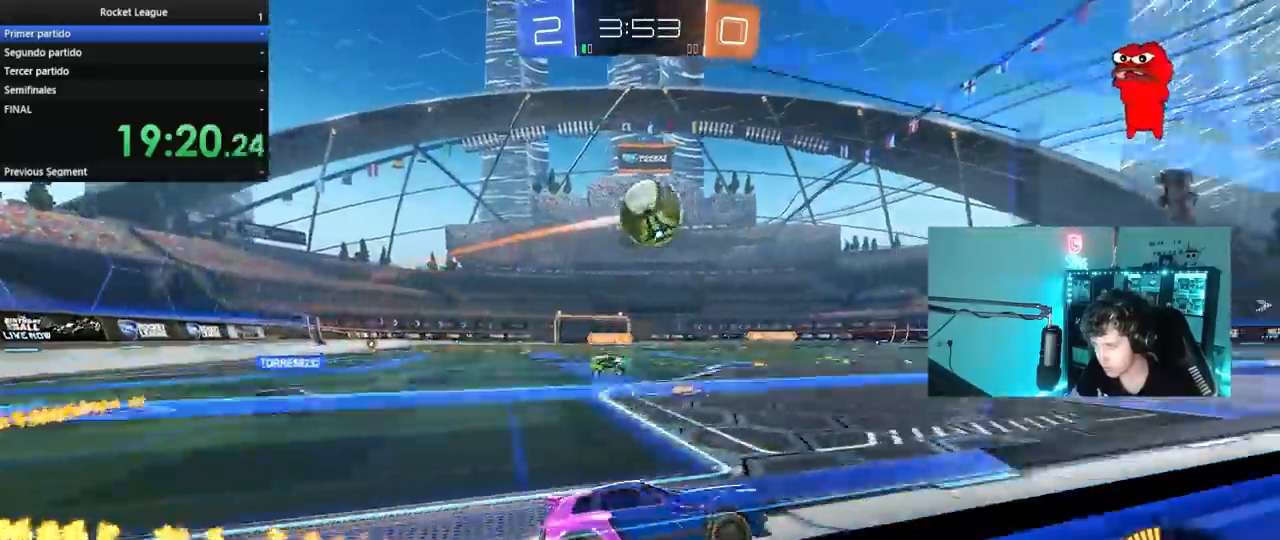
{"keys": ["w"], "mouse": ["left"], "mouse_move": "still", "events": [[50, "a", "up"], [100, "d", "down"], [183, "d", "up"], [367, "d", "down"], [467, "d", "up"]]}
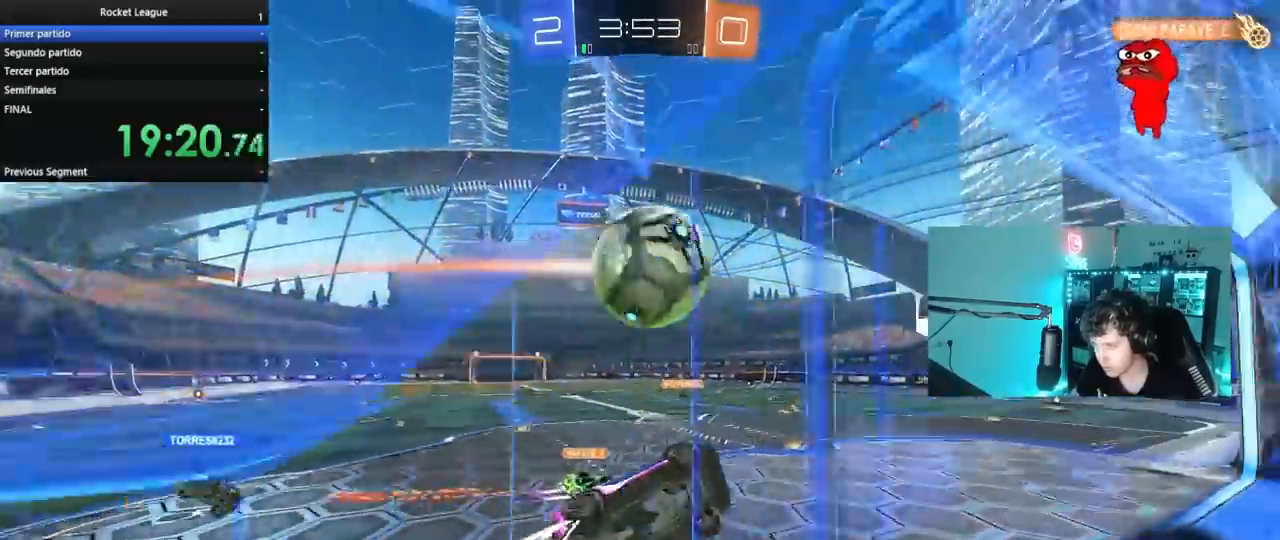
{"keys": ["a", "s", "shift"], "mouse": [], "mouse_move": "still", "events": [[100, "a", "down"], [100, "mouse_right", "down"], [100, "shift", "down"], [300, "s", "down"], [300, "w", "up"], [333, "mouse_right", "up"], [383, "s", "up"], [483, "mouse_left", "up"], [483, "s", "down"]]}
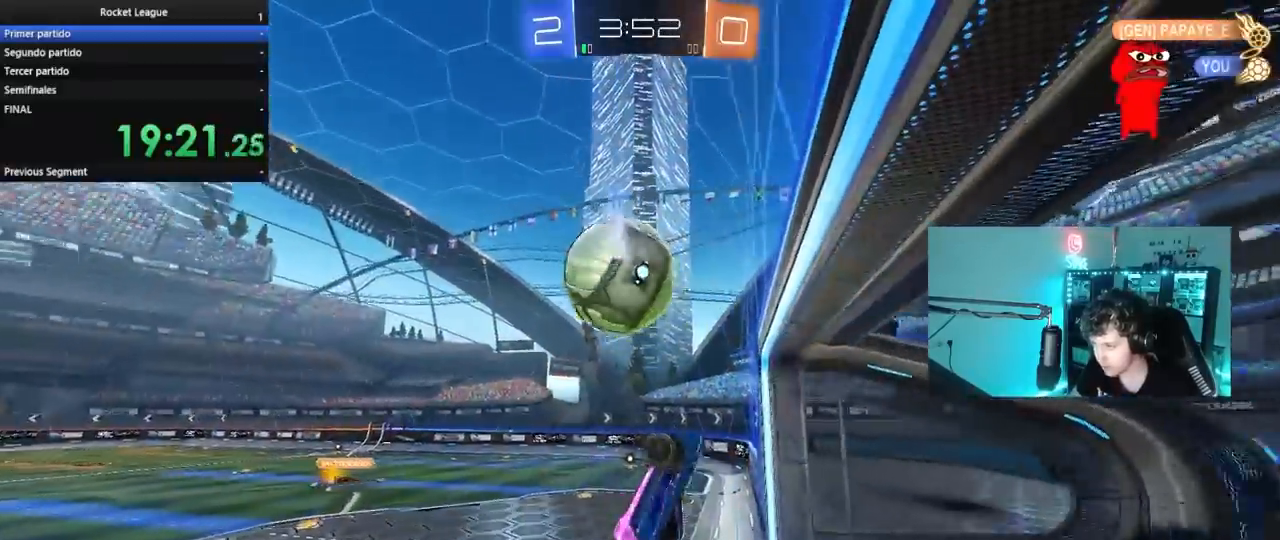
{"keys": ["d", "s", "shift"], "mouse": [], "mouse_move": "still", "events": [[33, "s", "up"], [167, "shift", "up"], [317, "a", "up"], [317, "s", "down"], [400, "d", "down"], [450, "shift", "down"]]}
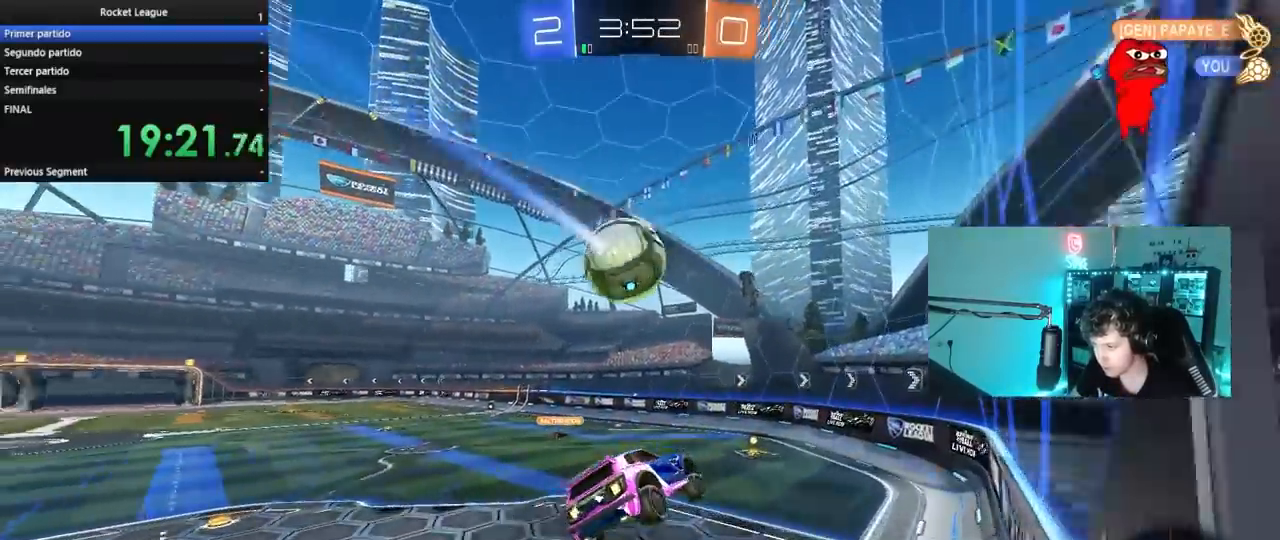
{"keys": [], "mouse": [], "mouse_move": "still", "events": [[50, "shift", "up"], [100, "d", "up"], [100, "s", "up"], [283, "s", "down"], [467, "s", "up"]]}
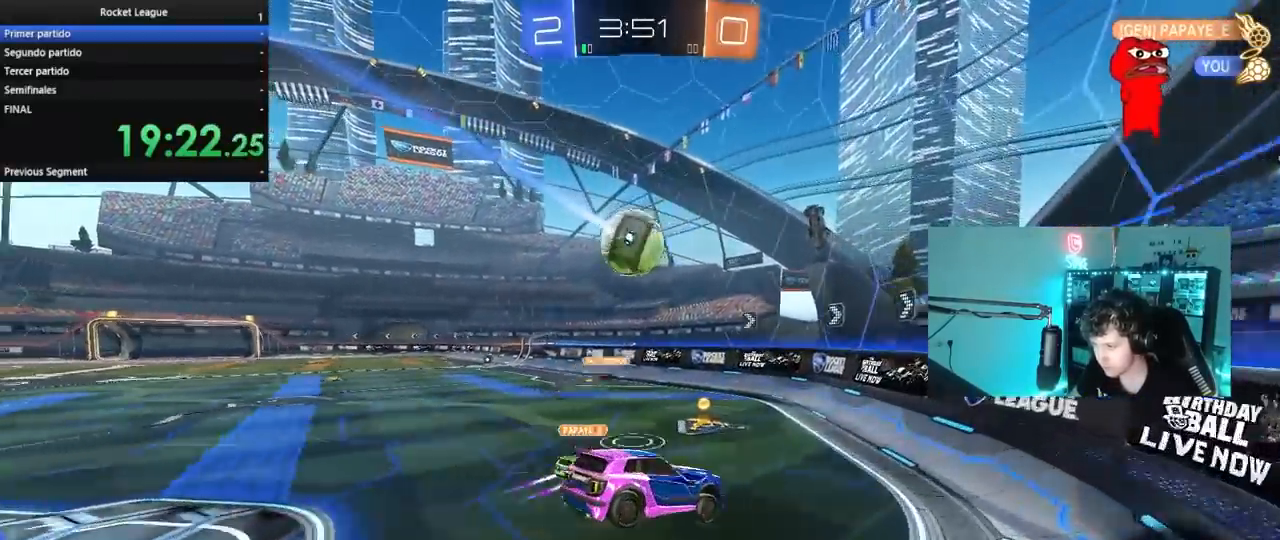
{"keys": ["d"], "mouse": [], "mouse_move": "still", "events": [[150, "d", "down"], [250, "s", "down"], [483, "s", "up"]]}
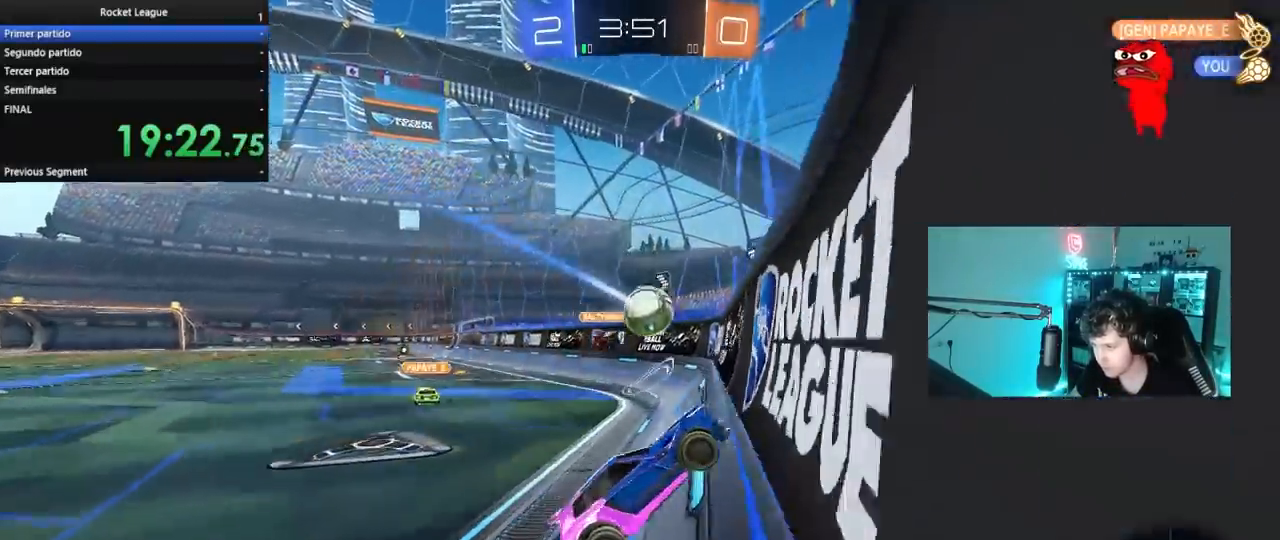
{"keys": ["a", "s"], "mouse": [], "mouse_move": "still", "events": [[67, "shift", "down"], [117, "w", "down"], [167, "shift", "up"], [317, "a", "down"], [350, "d", "up"], [400, "w", "up"], [450, "s", "down"]]}
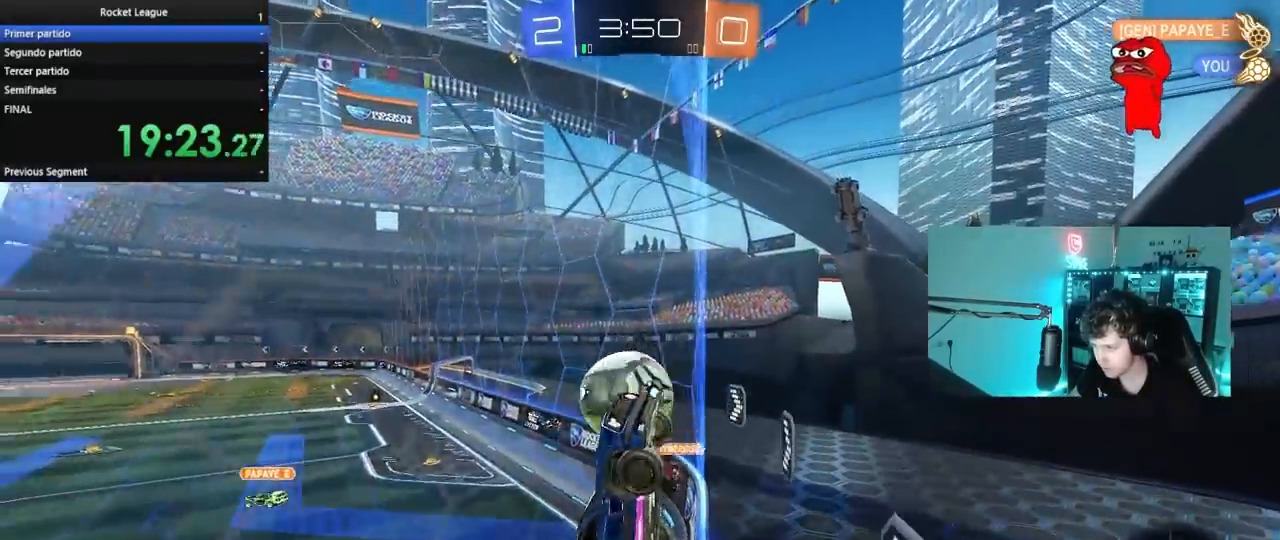
{"keys": ["a", "s"], "mouse": [], "events": [[50, "a", "up"], [50, "mouse_right", "down"], [100, "a", "down"], [233, "mouse_right", "up"], [283, "a", "up"], [333, "s", "up"], [467, "a", "down"], [467, "s", "down"]]}
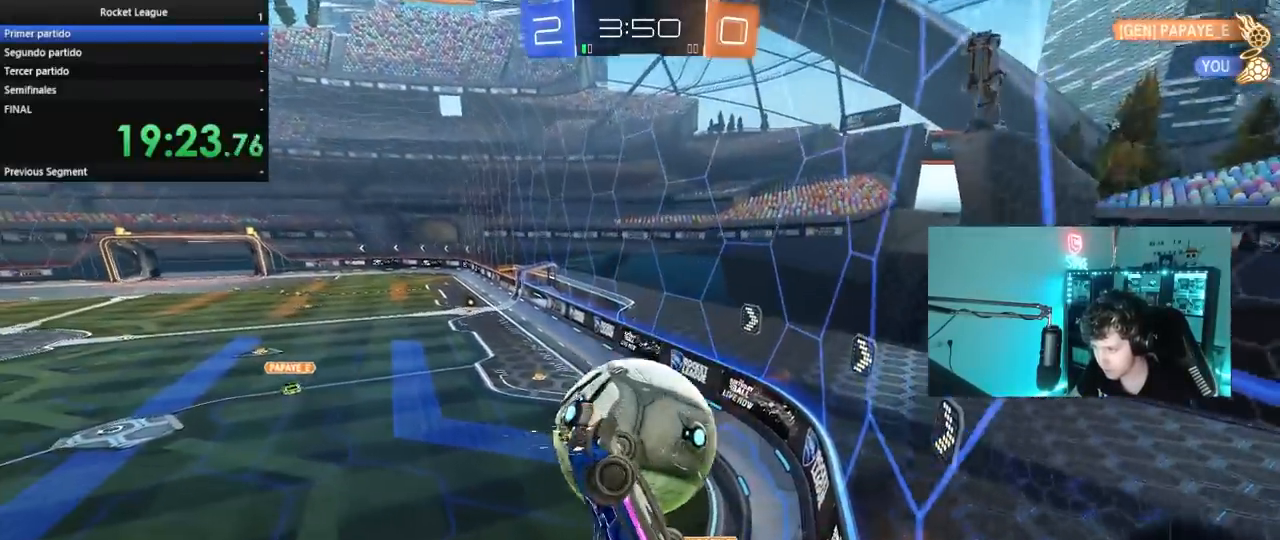
{"keys": ["a", "w"], "mouse": [], "mouse_move": "still", "events": [[67, "s", "up"], [250, "w", "down"]]}
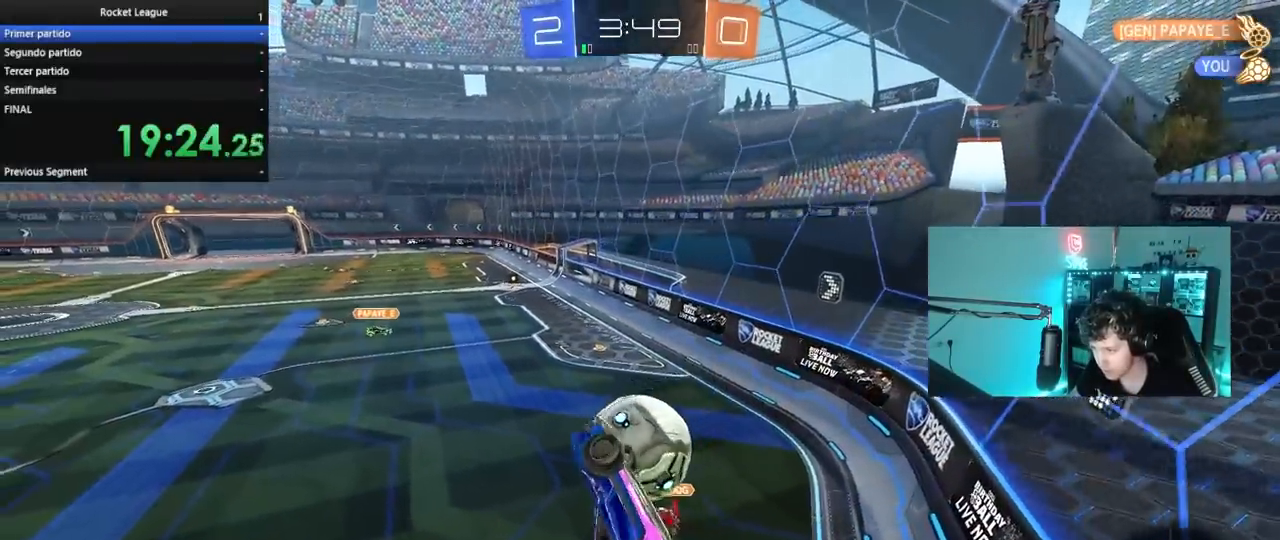
{"keys": ["d", "shift", "w"], "mouse": ["left"], "mouse_move": "still", "events": [[33, "a", "up"], [33, "mouse_left", "down"], [33, "w", "up"], [117, "d", "down"], [117, "s", "down"], [267, "shift", "down"], [350, "s", "up"], [500, "w", "down"]]}
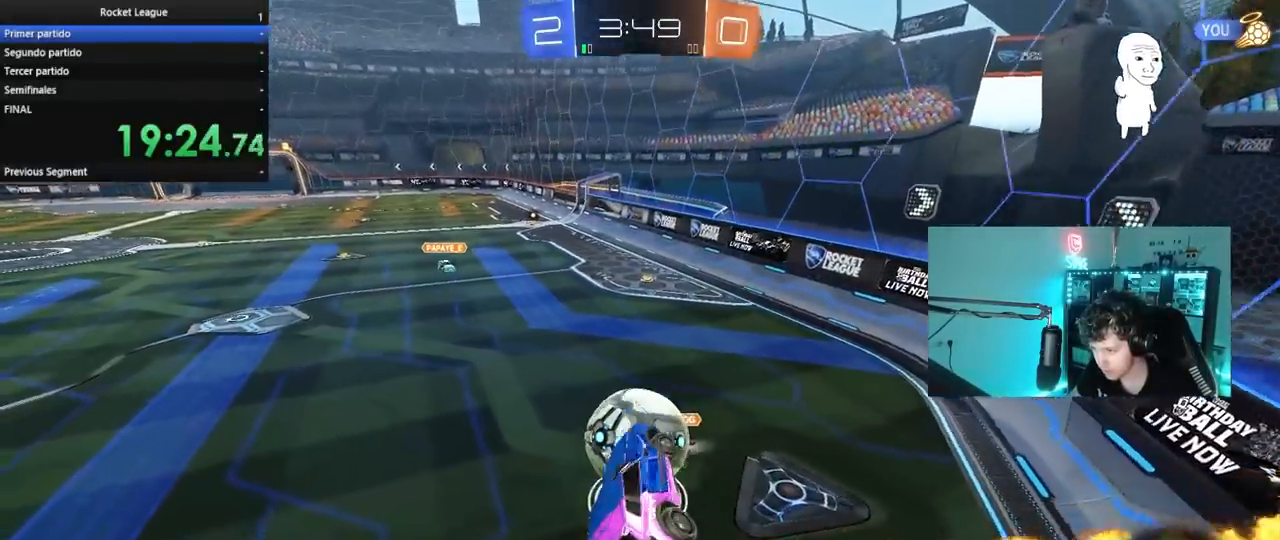
{"keys": ["a", "w"], "mouse": [], "mouse_move": "still", "events": [[50, "d", "up"], [50, "shift", "up"], [83, "a", "down"], [183, "mouse_left", "up"], [283, "mouse_left", "down"], [333, "a", "up"], [333, "d", "down"], [333, "w", "up"], [417, "a", "down"], [417, "d", "up"], [417, "w", "down"], [467, "mouse_left", "up"]]}
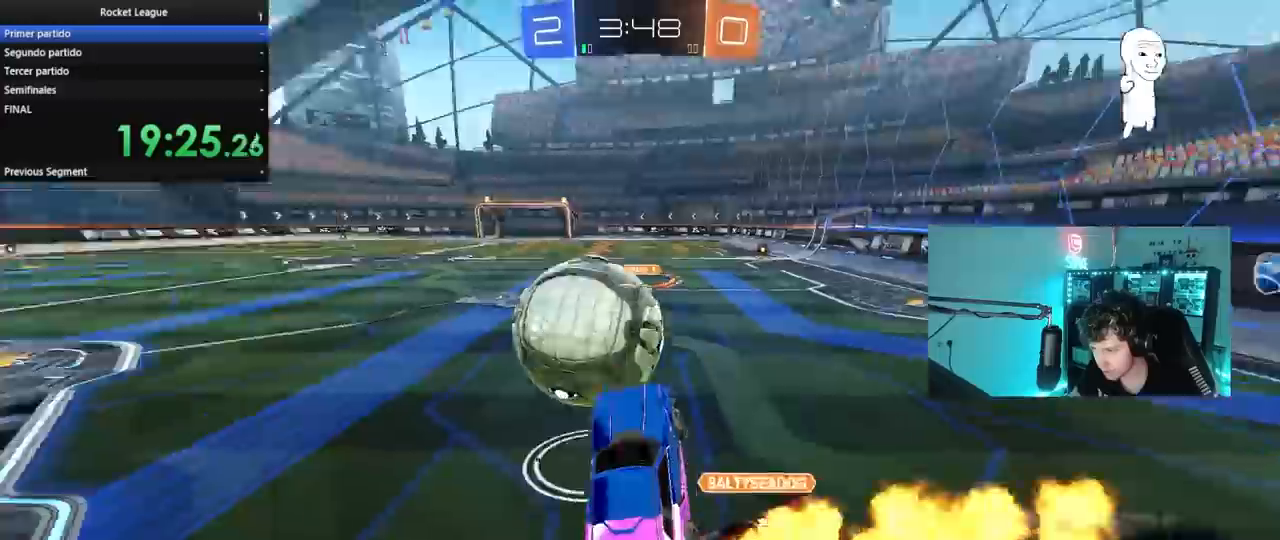
{"keys": ["a", "w"], "mouse": [], "mouse_move": "still", "events": [[250, "a", "up"], [333, "a", "down"]]}
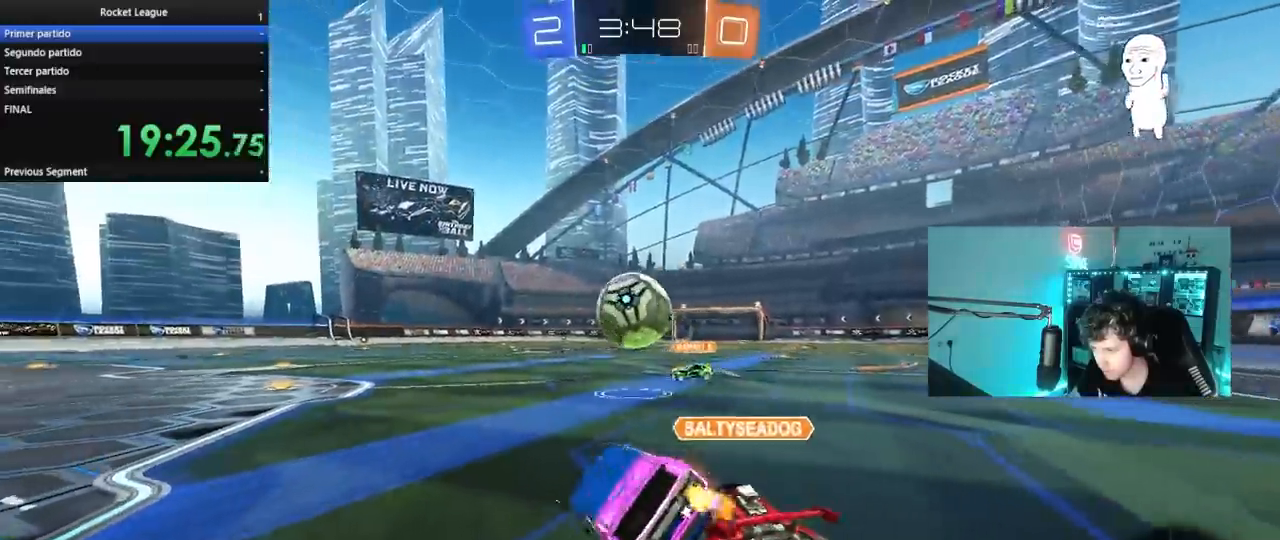
{"keys": ["d", "w"], "mouse": [], "mouse_move": "still", "events": [[167, "a", "up"], [350, "a", "down"], [500, "a", "up"], [500, "d", "down"]]}
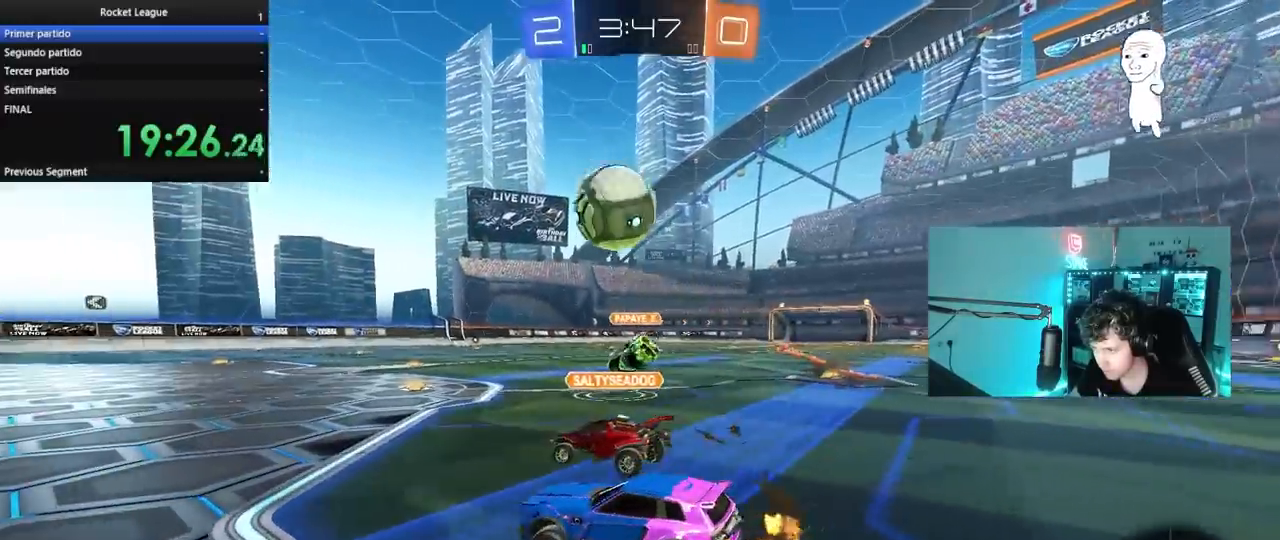
{"keys": ["w"], "mouse": [], "mouse_move": "still", "events": [[183, "d", "up"]]}
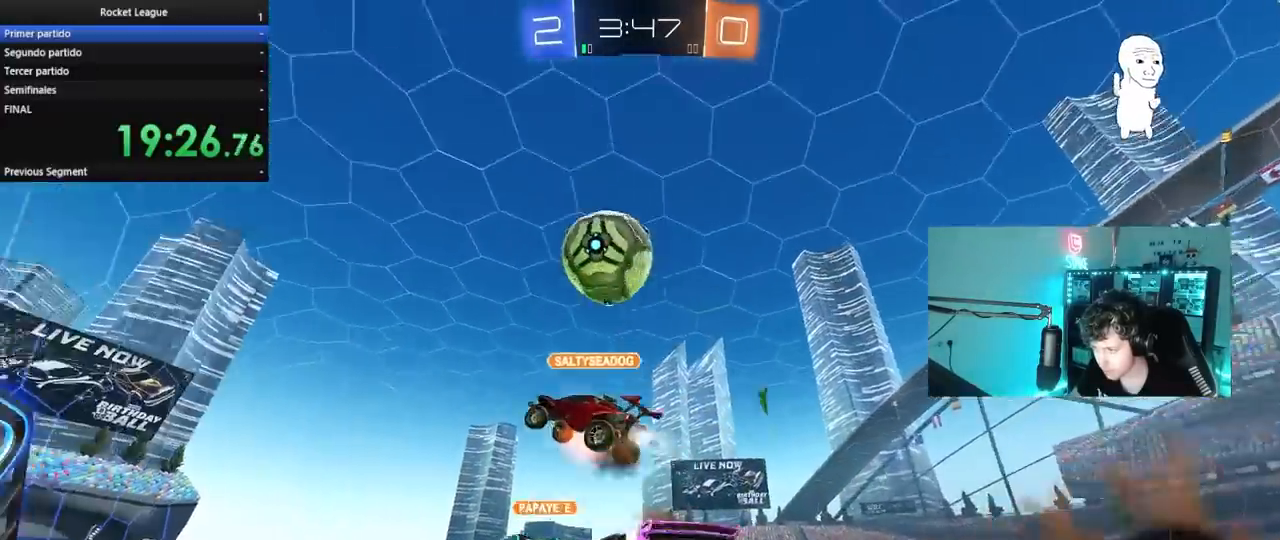
{"keys": ["a", "w"], "mouse": [], "mouse_move": "still", "events": [[17, "d", "down"], [67, "a", "down"], [67, "d", "up"], [100, "w", "up"], [433, "w", "down"]]}